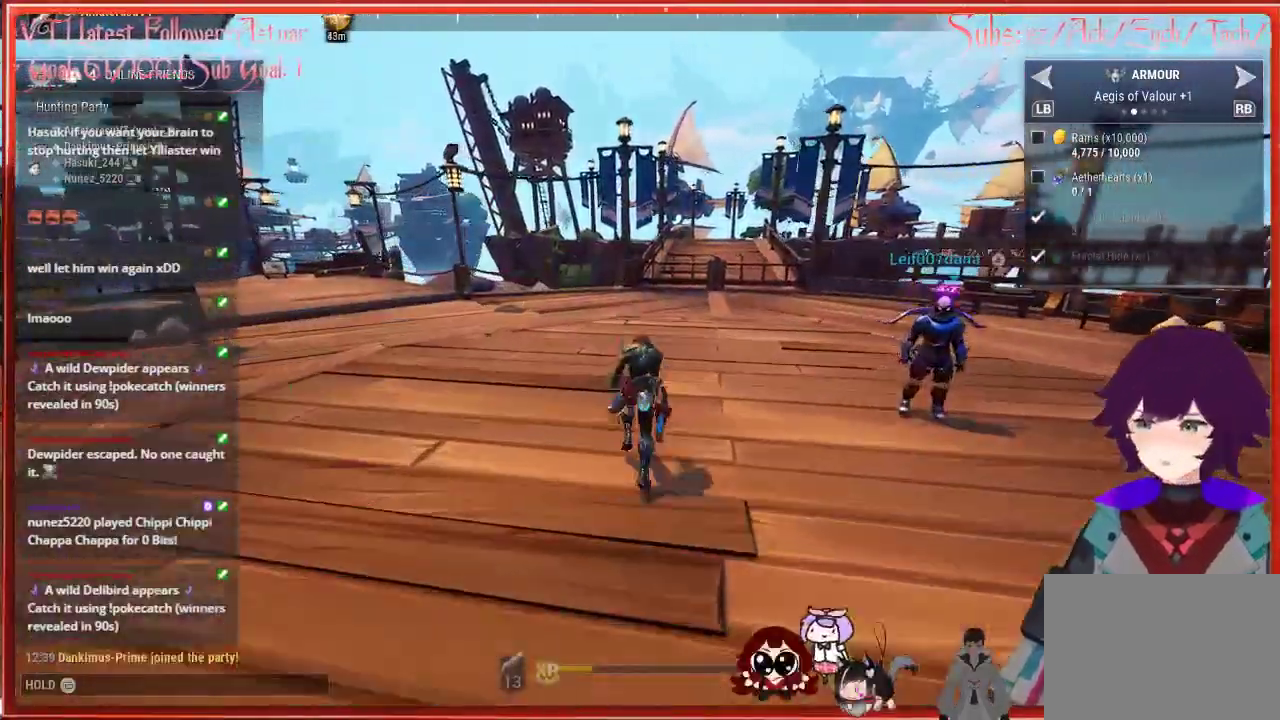
Gameplay with a controller (Xbox layout); each line is a JSON object with the inputs held at the frame after it. "events" lists button and stick changes between this image and that frame as [ms after this image, input, new state], when the widget could be followed in between.
{"buttons": ["R2"], "left_stick": "up", "right_stick": "center", "events": [[50, "A", "down"], [233, "A", "up"]]}
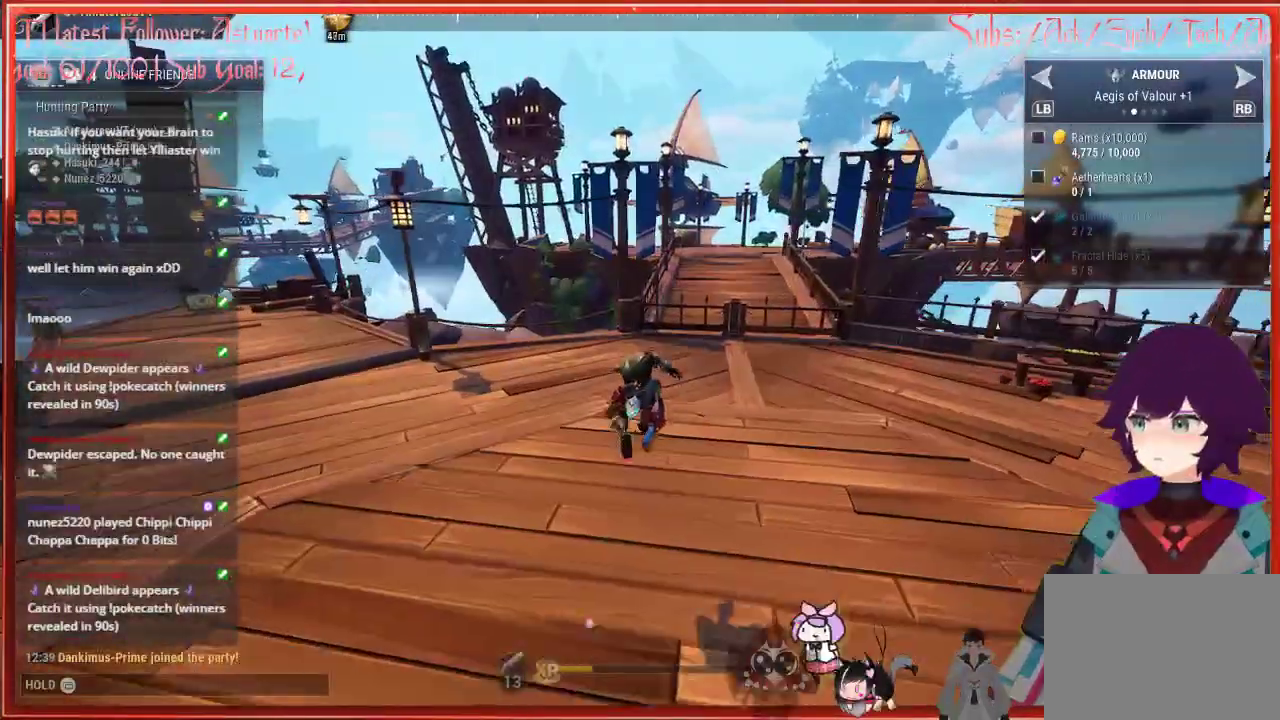
{"buttons": ["R2"], "left_stick": "up", "right_stick": "right", "events": [[217, "right_stick", "right"]]}
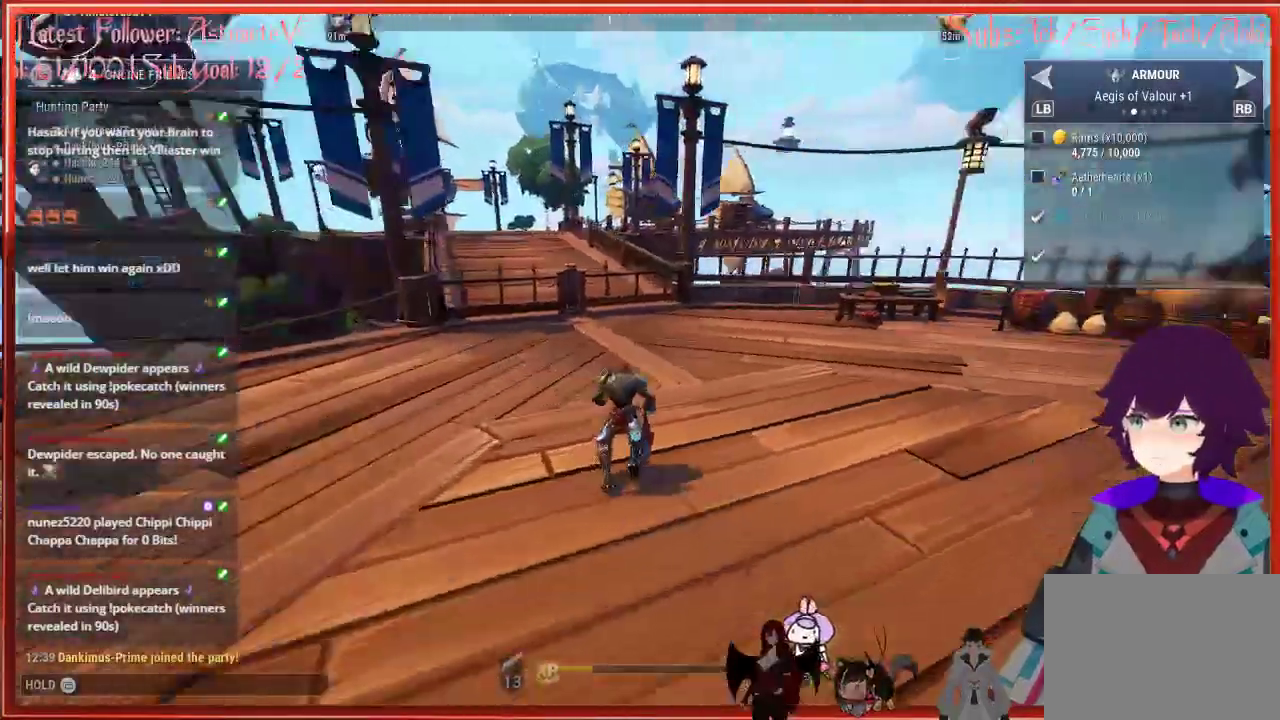
{"buttons": ["R2"], "left_stick": "up", "right_stick": "right", "events": []}
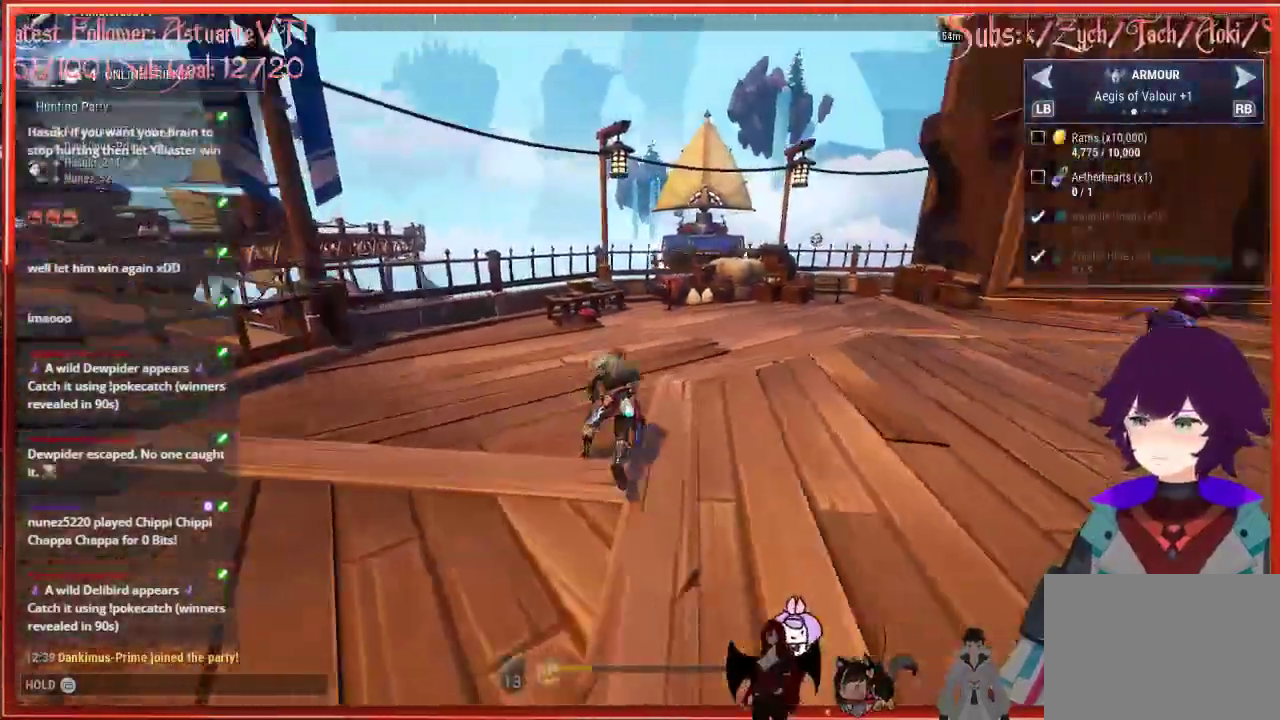
{"buttons": ["R2"], "left_stick": "up", "right_stick": "center", "events": [[417, "right_stick", "center"]]}
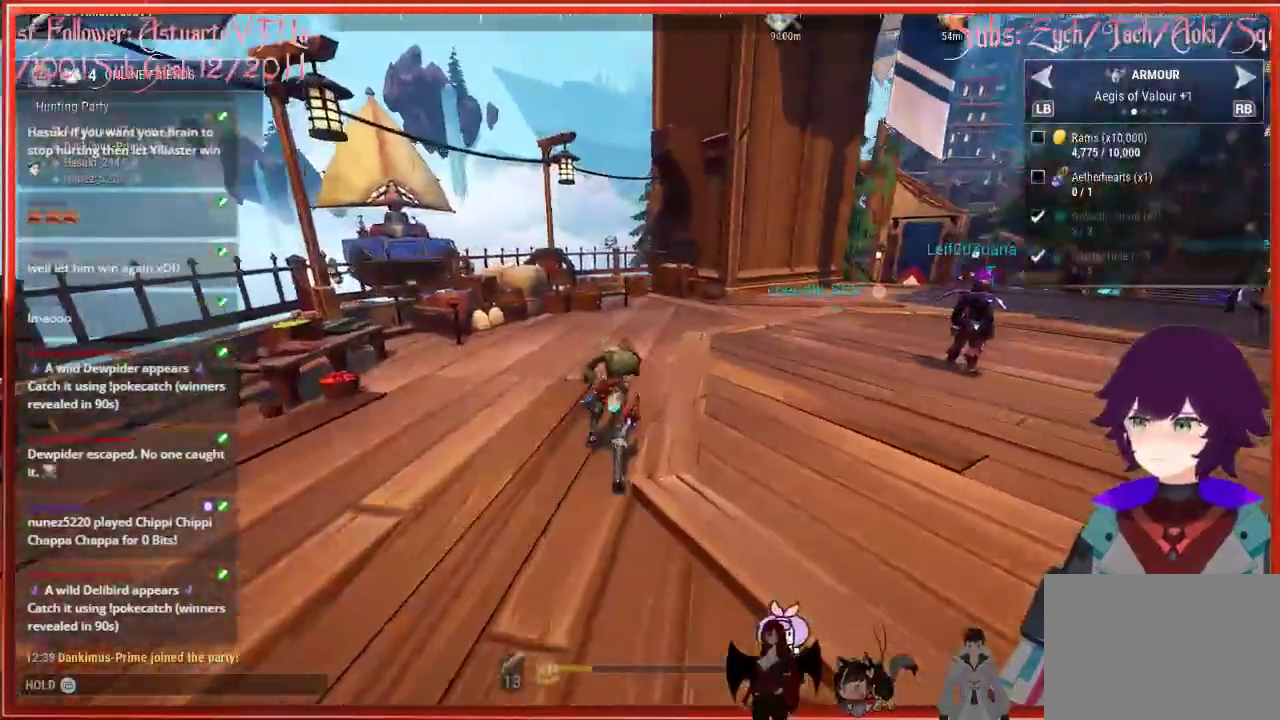
{"buttons": ["R2"], "left_stick": "up-left", "right_stick": "center", "events": [[117, "left_stick", "up-left"]]}
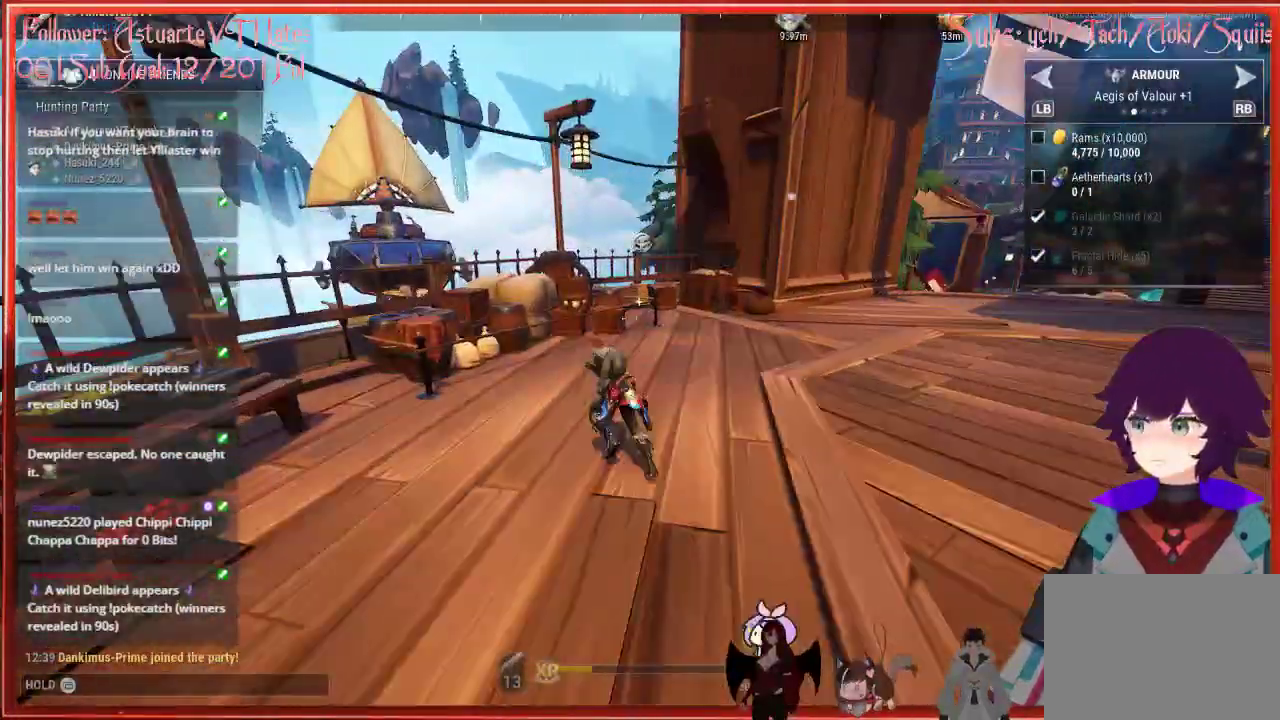
{"buttons": ["R2"], "left_stick": "up", "right_stick": "center", "events": [[33, "A", "down"], [283, "left_stick", "up"], [300, "A", "up"]]}
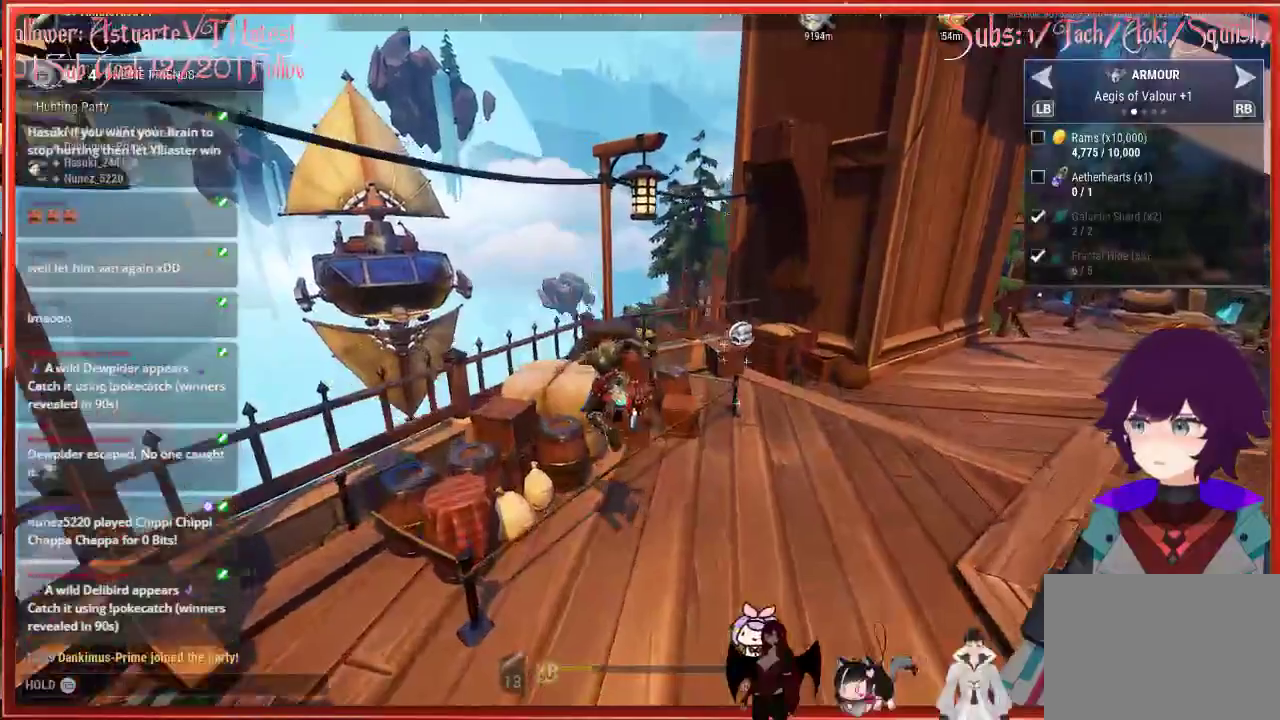
{"buttons": ["A", "R2"], "left_stick": "up-right", "right_stick": "center", "events": [[317, "left_stick", "up-right"], [367, "A", "down"]]}
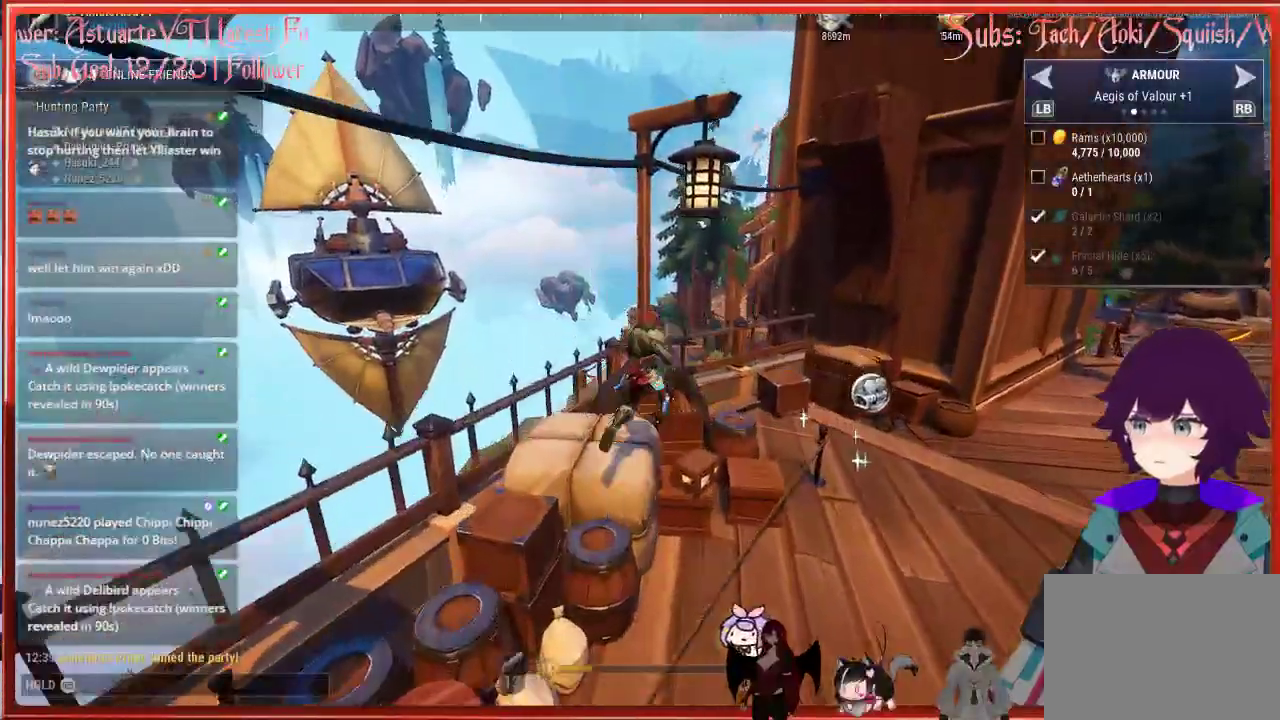
{"buttons": ["R2"], "left_stick": "up-right", "right_stick": "center", "events": [[50, "A", "up"]]}
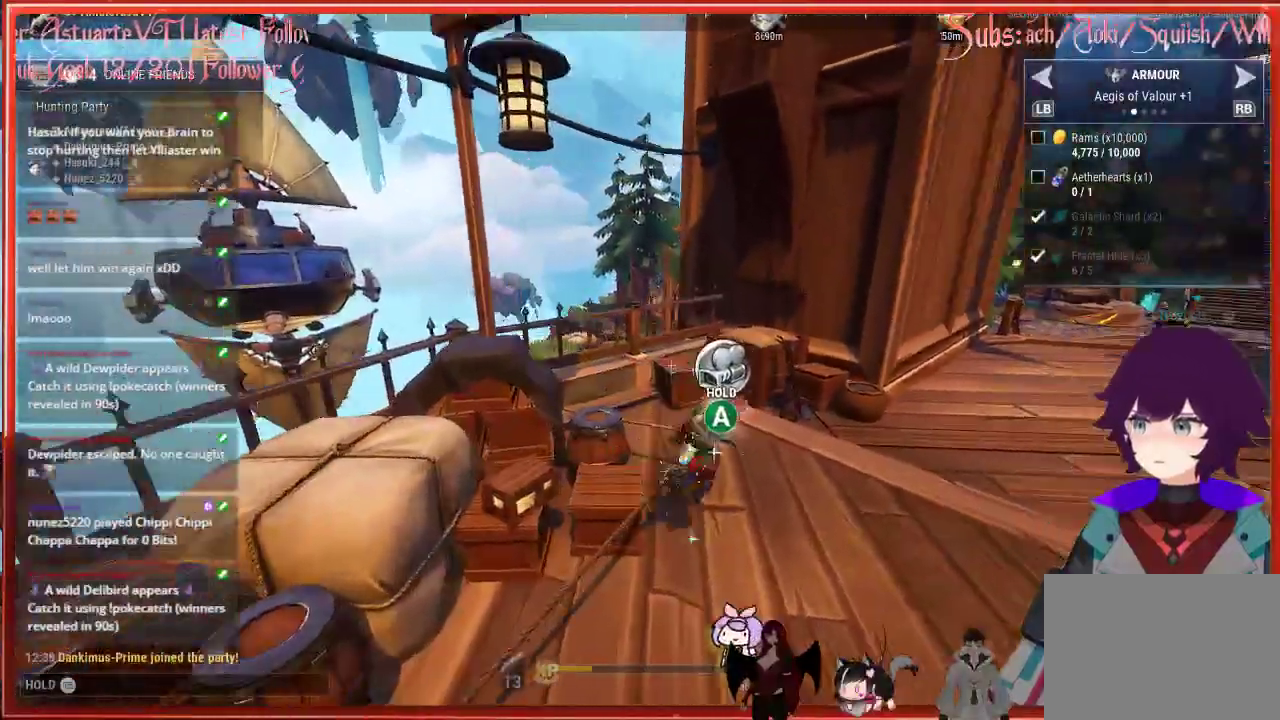
{"buttons": ["R2"], "left_stick": "up-right", "right_stick": "center", "events": []}
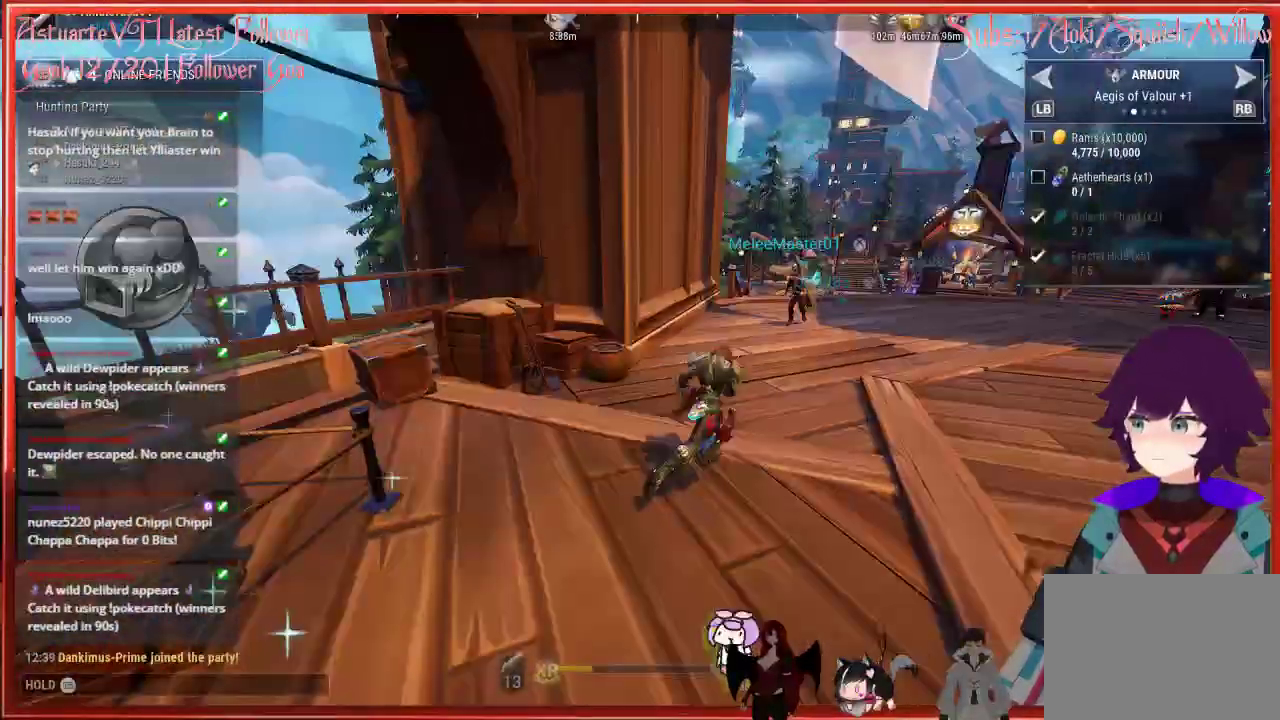
{"buttons": ["R2"], "left_stick": "up-right", "right_stick": "center", "events": [[233, "A", "down"], [450, "A", "up"]]}
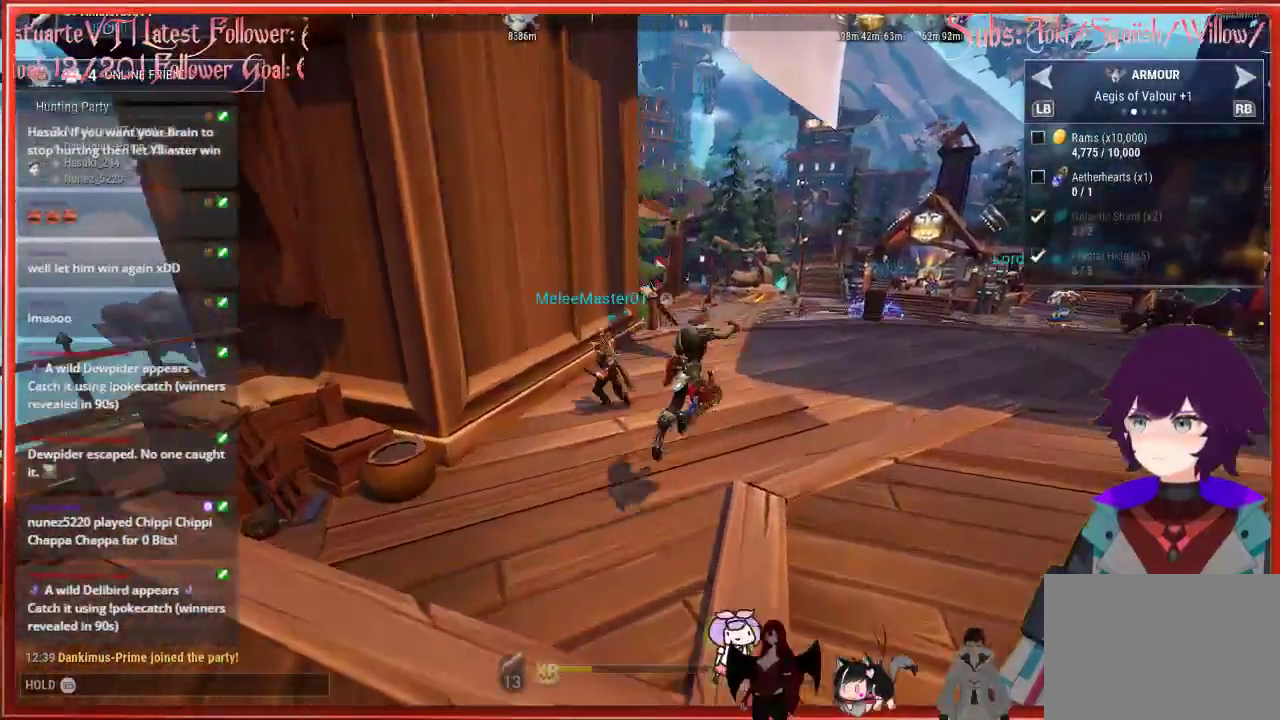
{"buttons": ["R2"], "left_stick": "up-right", "right_stick": "right", "events": [[433, "right_stick", "right"]]}
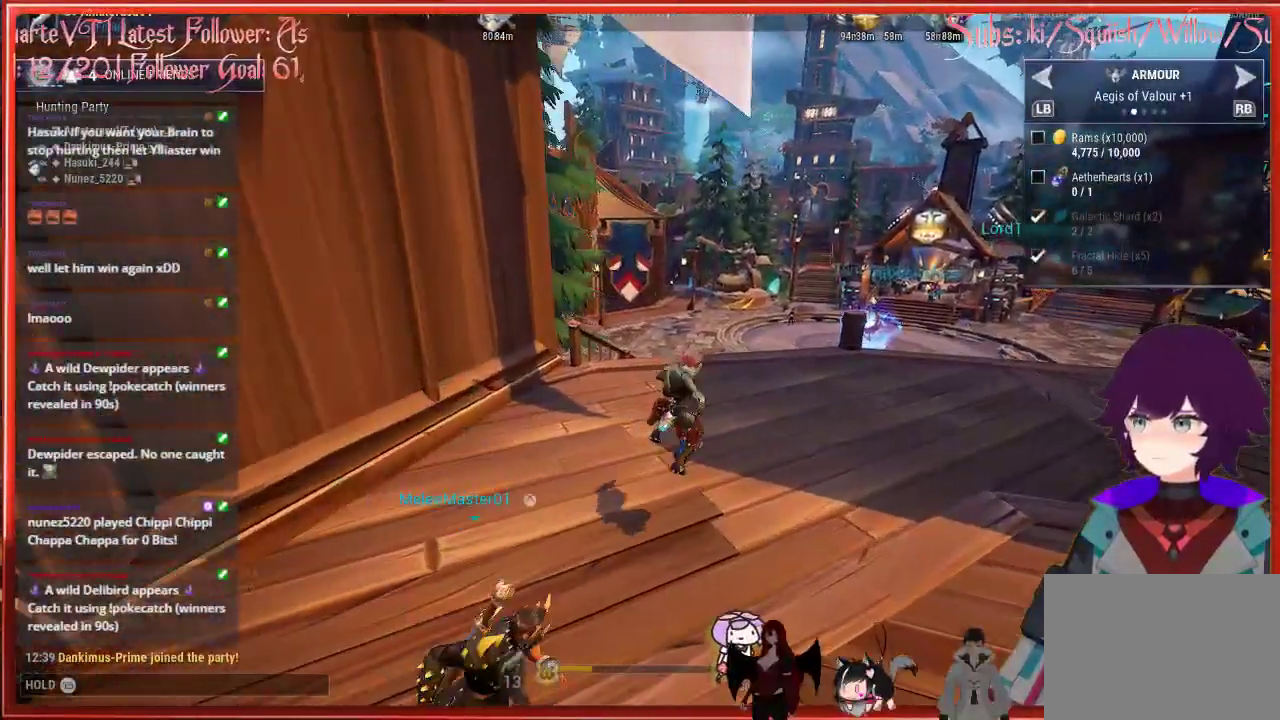
{"buttons": ["R2"], "left_stick": "up-right", "right_stick": "center", "events": [[167, "right_stick", "center"]]}
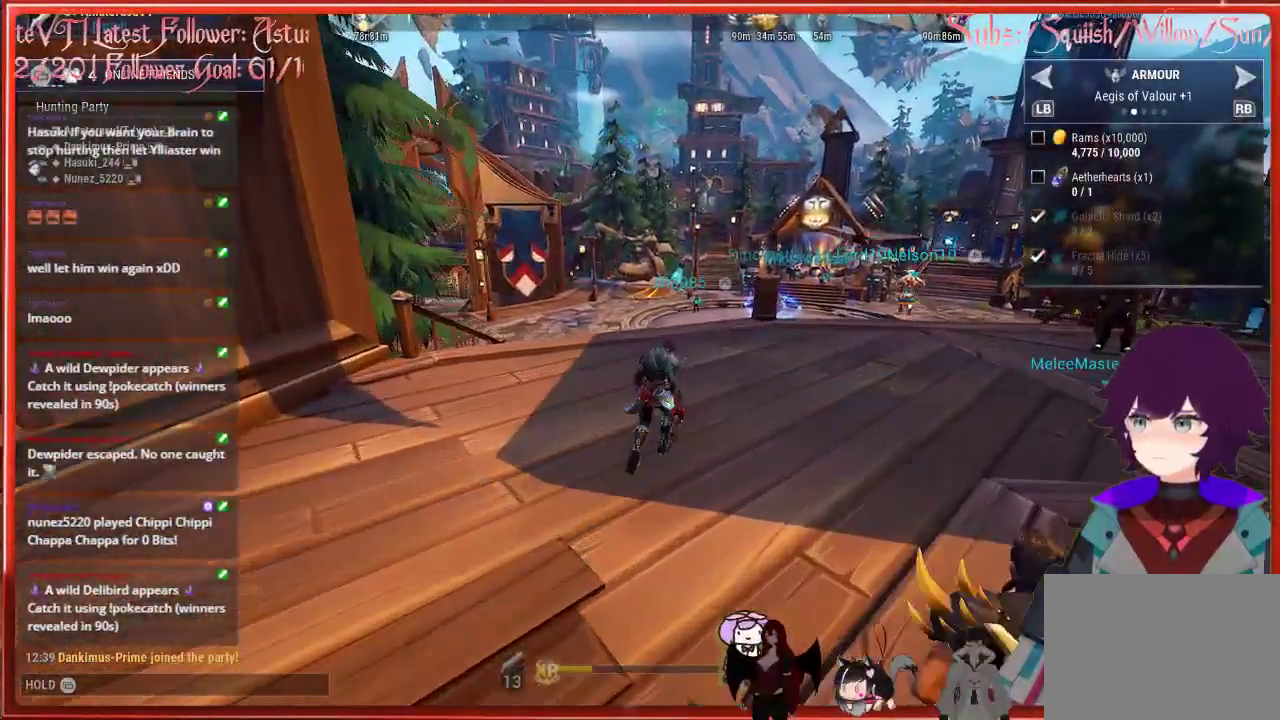
{"buttons": ["R2"], "left_stick": "up-right", "right_stick": "center", "events": [[300, "A", "down"], [467, "A", "up"]]}
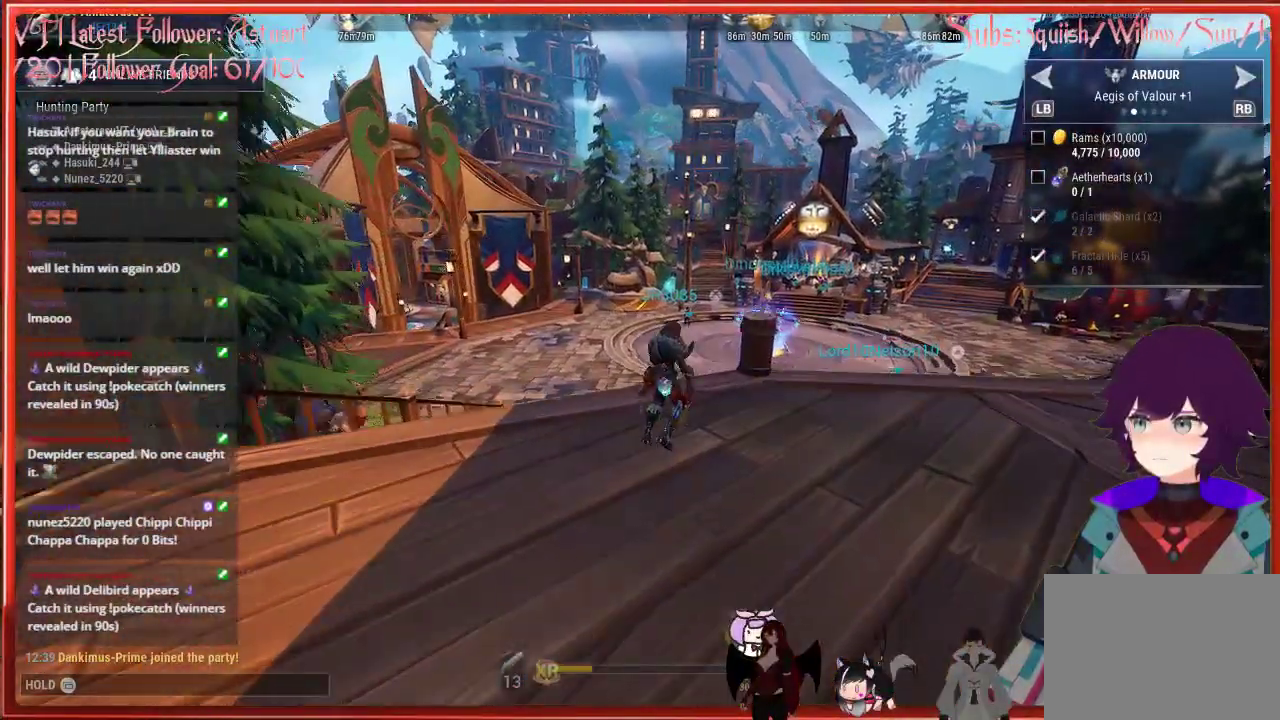
{"buttons": ["R2"], "left_stick": "up", "right_stick": "center", "events": [[333, "left_stick", "up"]]}
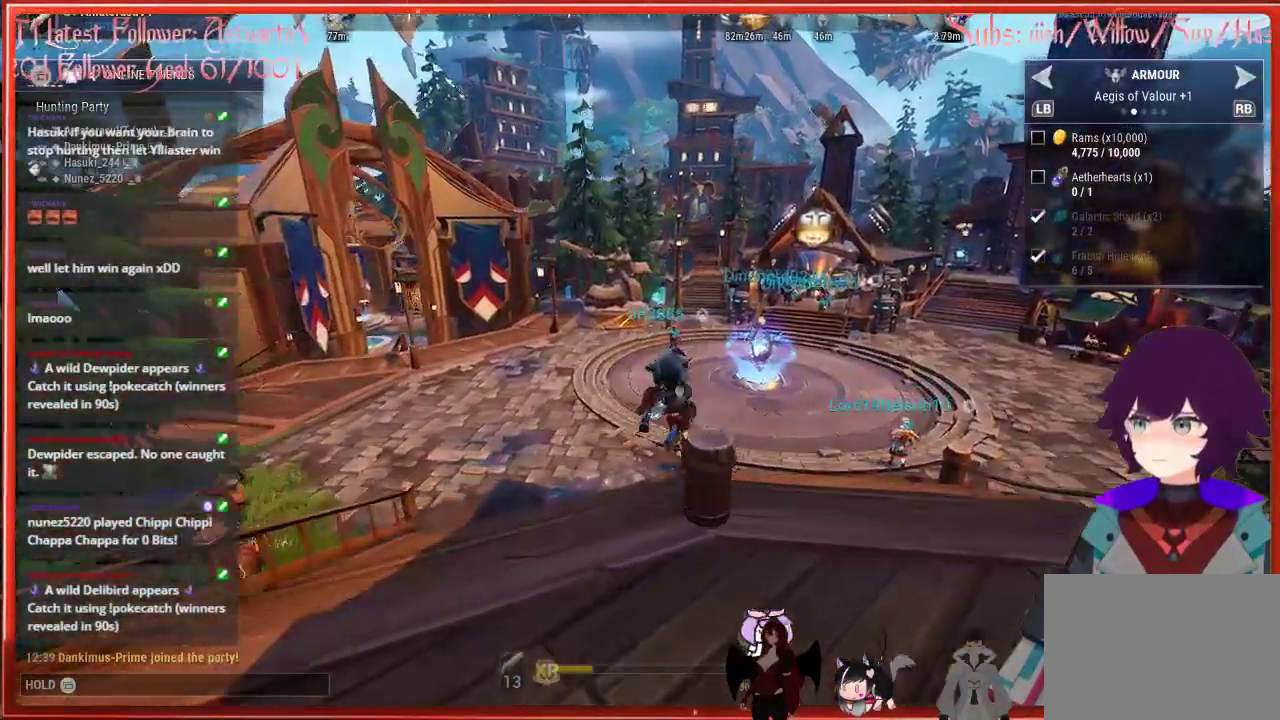
{"buttons": ["R2"], "left_stick": "up", "right_stick": "center", "events": [[133, "A", "down"], [267, "A", "up"]]}
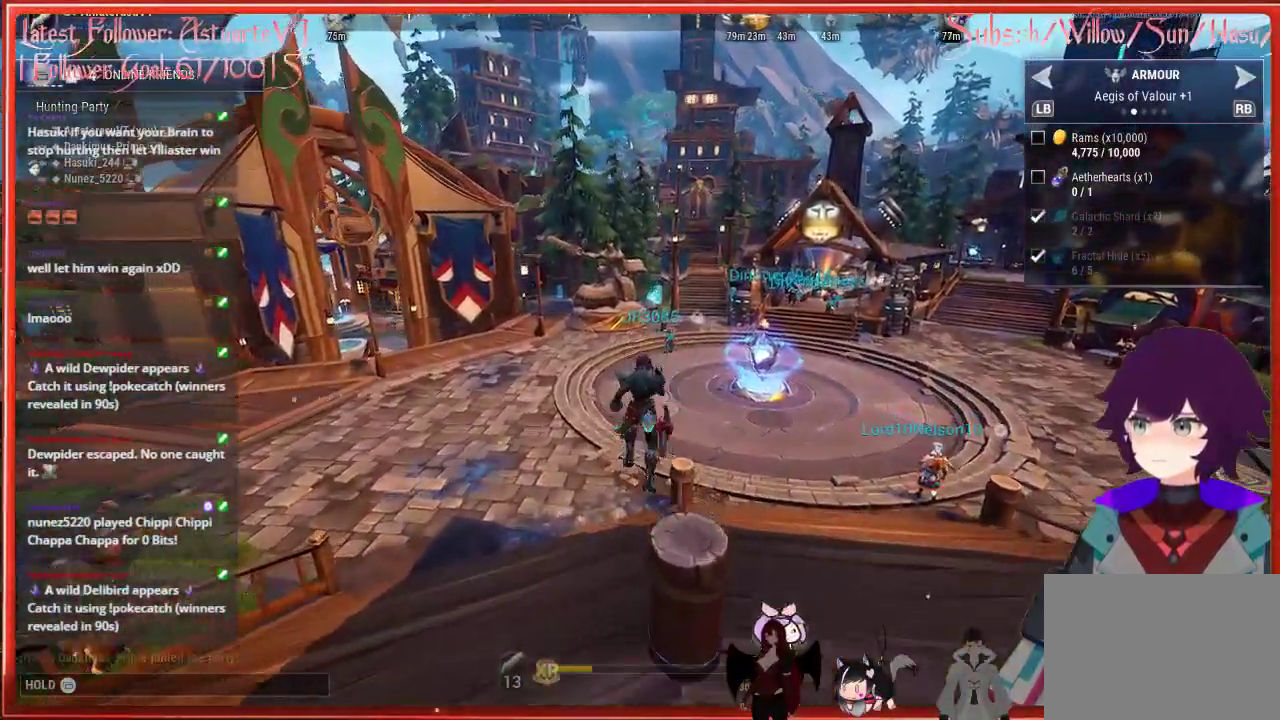
{"buttons": ["A", "R2"], "left_stick": "up", "right_stick": "center", "events": [[167, "A", "down"], [217, "left_stick", "up-right"], [250, "A", "up"], [400, "A", "down"], [400, "left_stick", "up"]]}
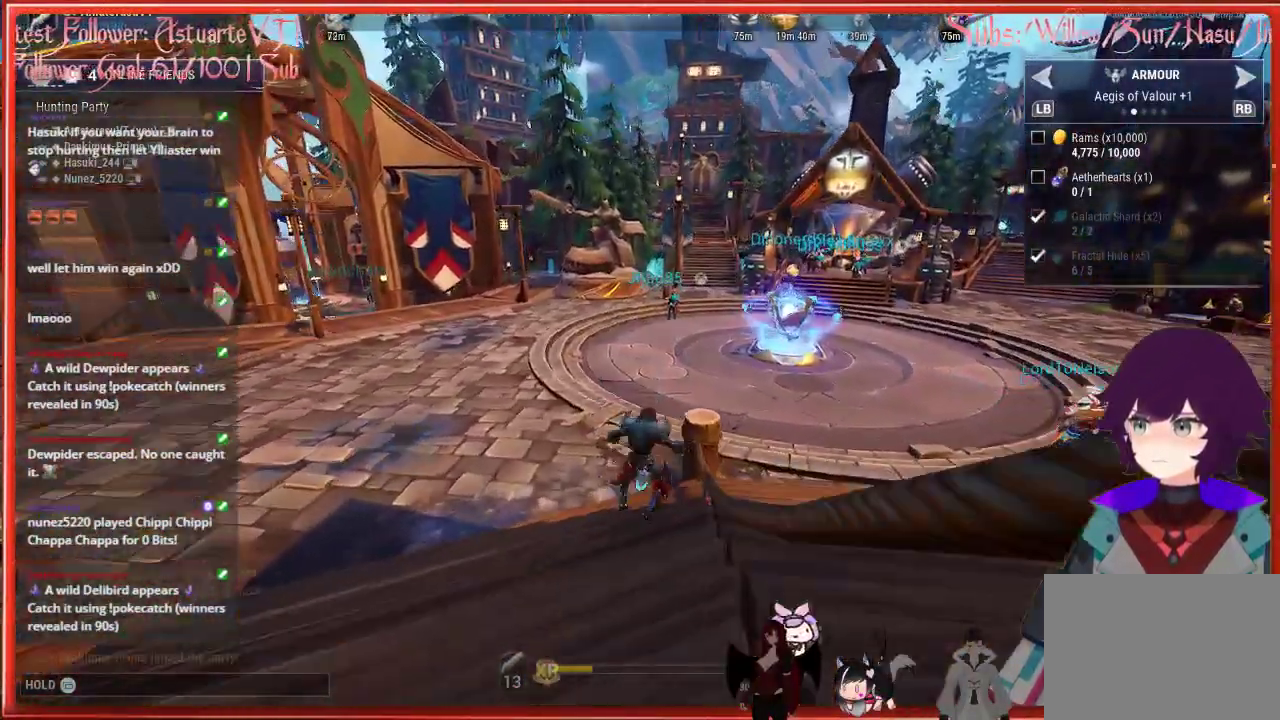
{"buttons": ["R2"], "left_stick": "up", "right_stick": "center", "events": [[17, "A", "up"], [83, "A", "down"], [233, "A", "up"]]}
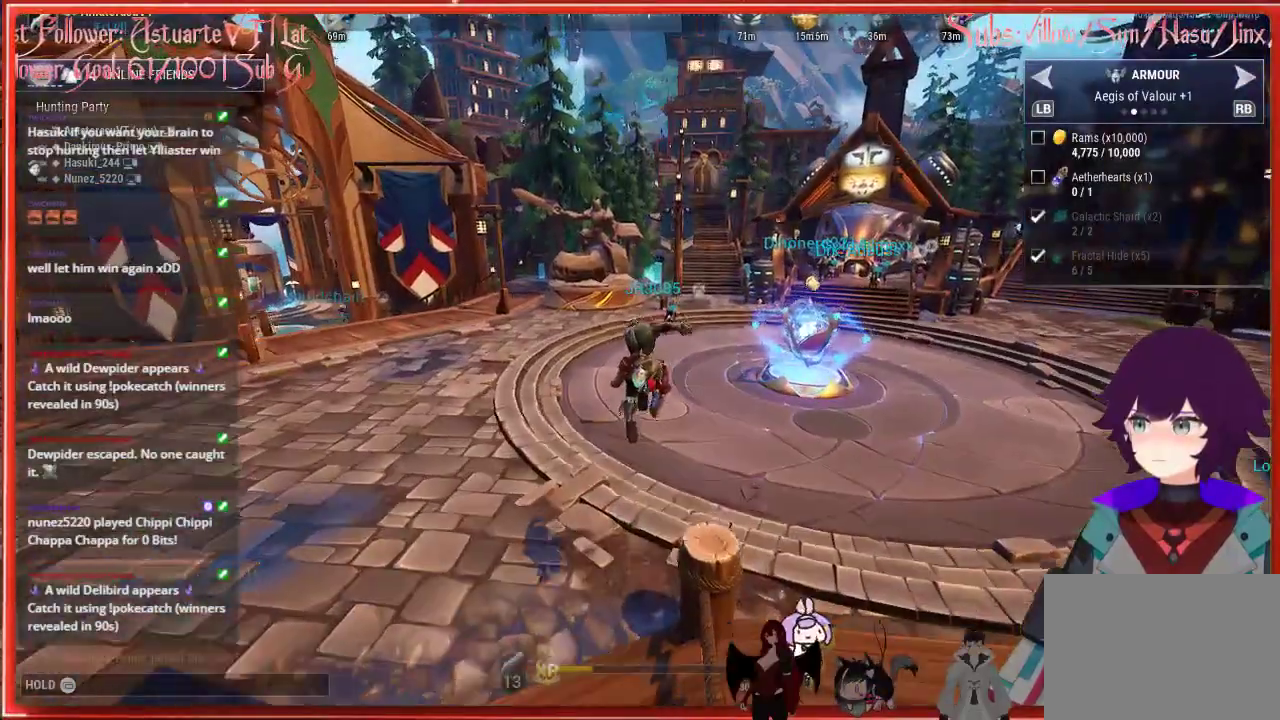
{"buttons": ["R2"], "left_stick": "up", "right_stick": "center", "events": []}
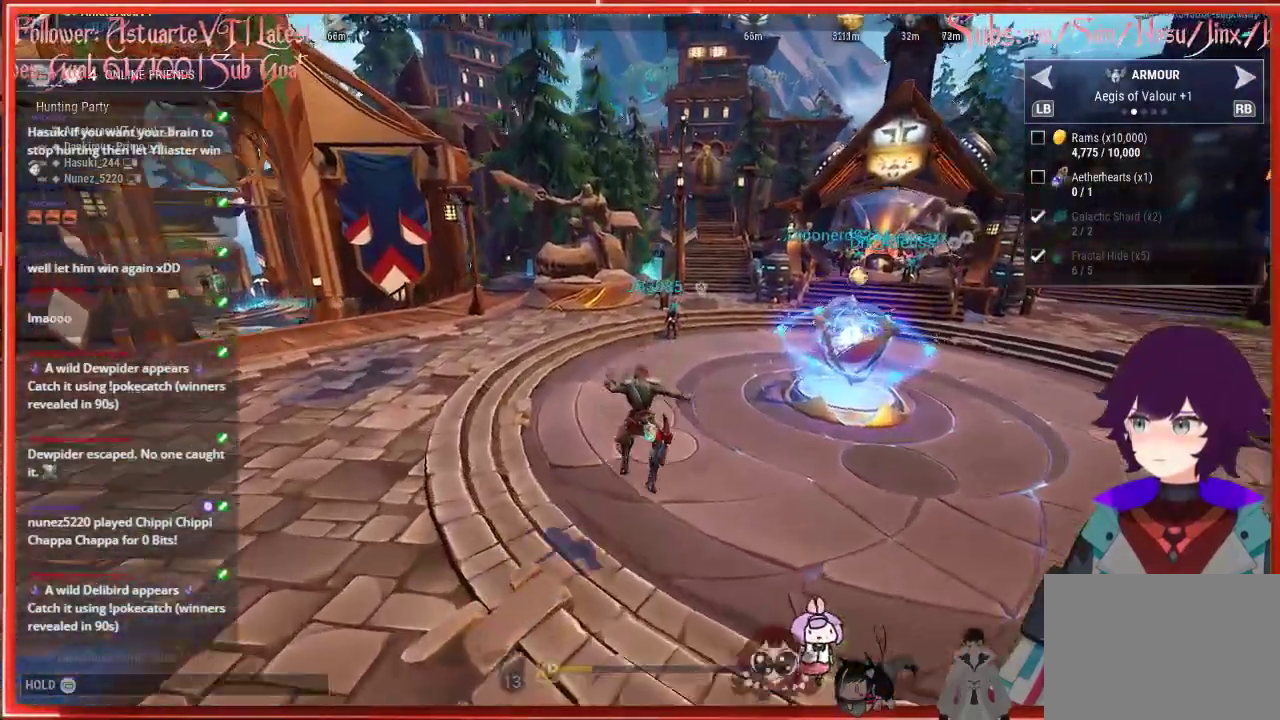
{"buttons": ["A", "R2"], "left_stick": "up", "right_stick": "center", "events": [[500, "A", "down"]]}
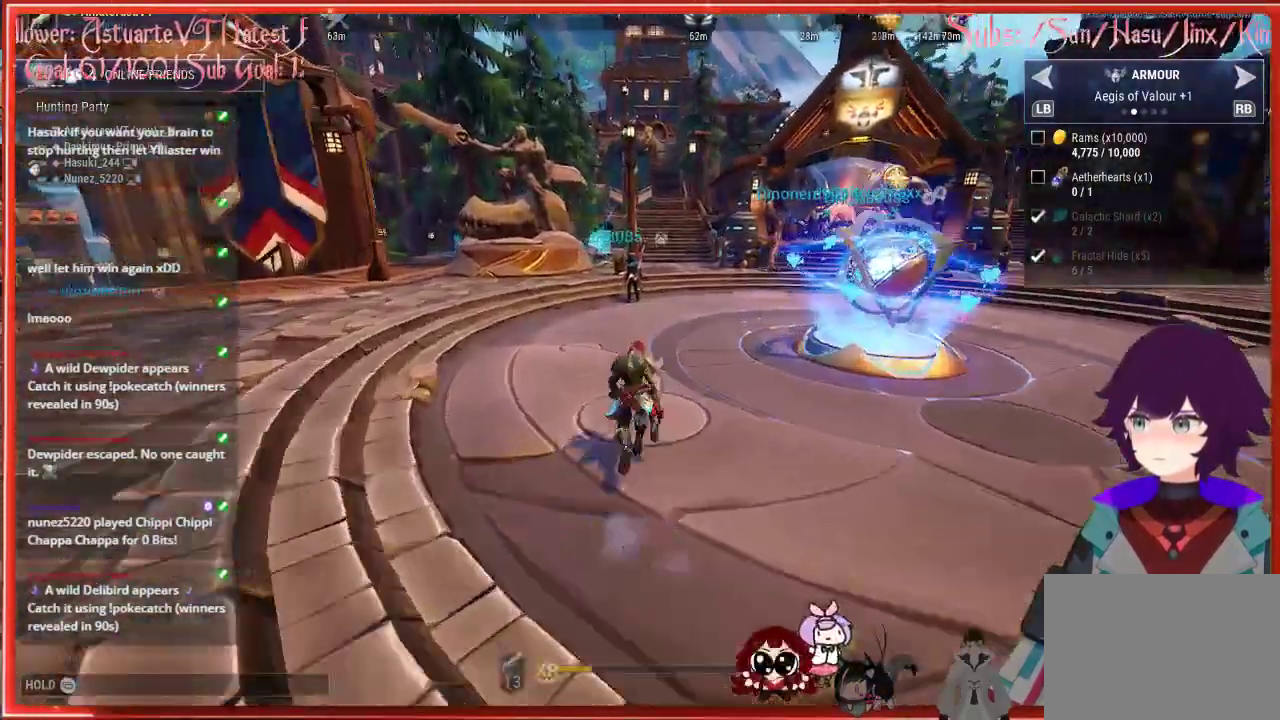
{"buttons": ["R2"], "left_stick": "up", "right_stick": "center", "events": [[233, "A", "up"]]}
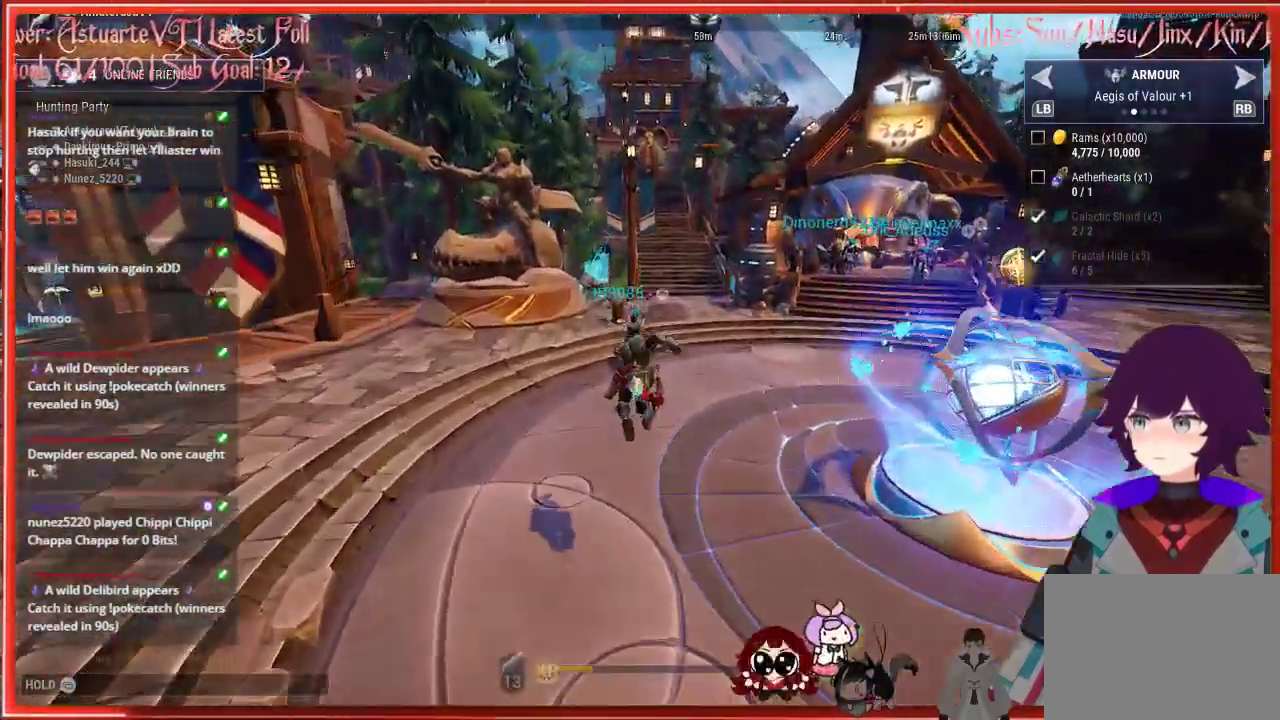
{"buttons": ["R2"], "left_stick": "up-right", "right_stick": "center", "events": [[217, "left_stick", "up-right"]]}
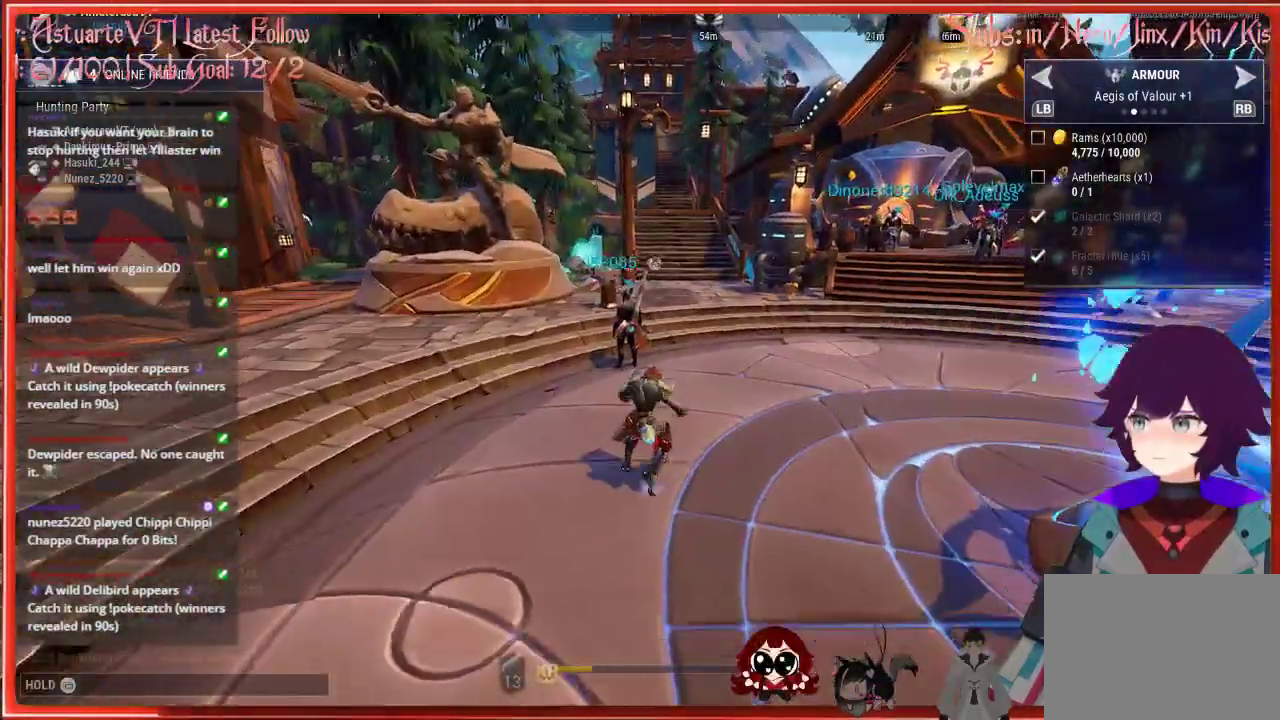
{"buttons": ["R2"], "left_stick": "up-right", "right_stick": "center", "events": []}
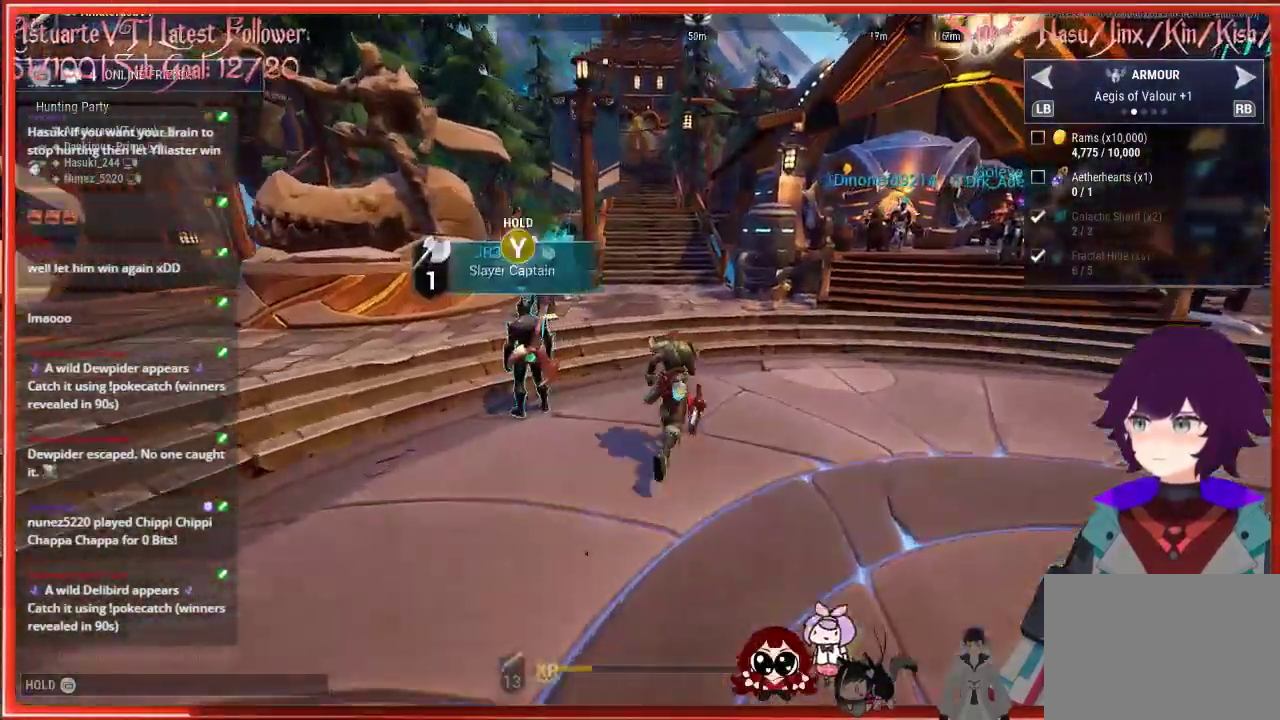
{"buttons": ["R2"], "left_stick": "up-right", "right_stick": "right", "events": [[333, "right_stick", "right"]]}
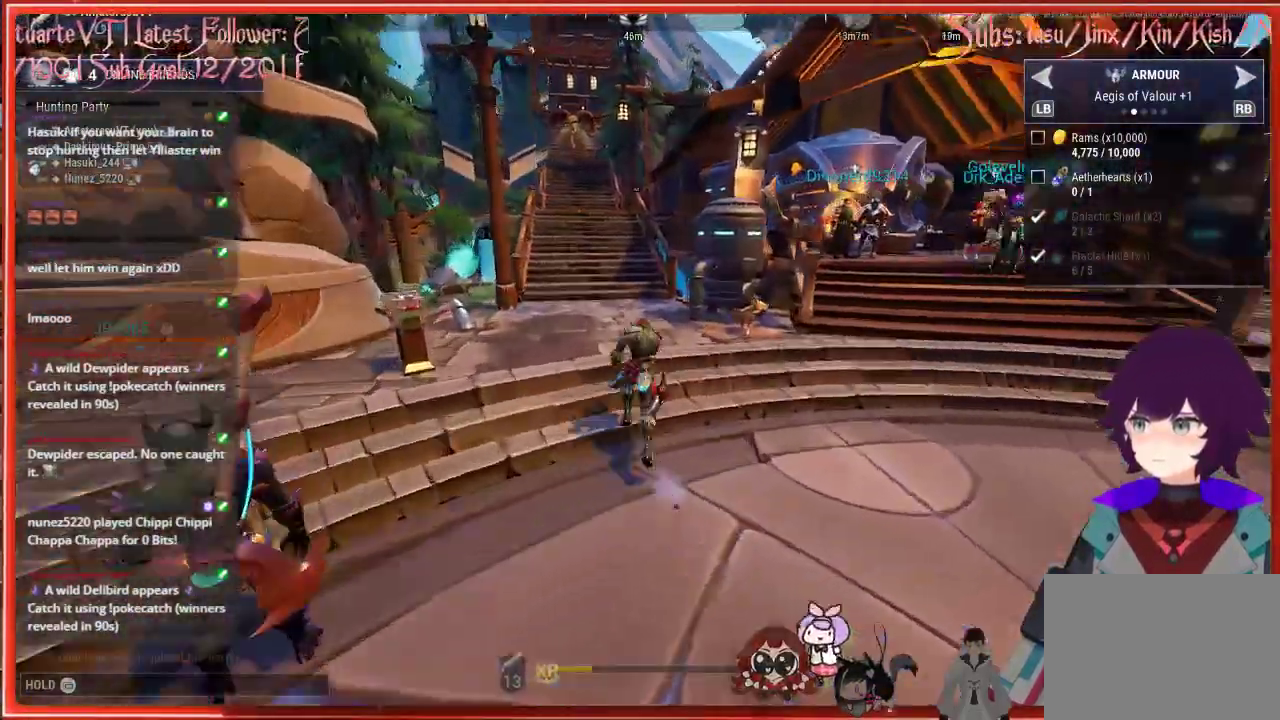
{"buttons": ["R2"], "left_stick": "up-right", "right_stick": "center", "events": [[17, "right_stick", "center"], [167, "A", "down"], [450, "A", "up"]]}
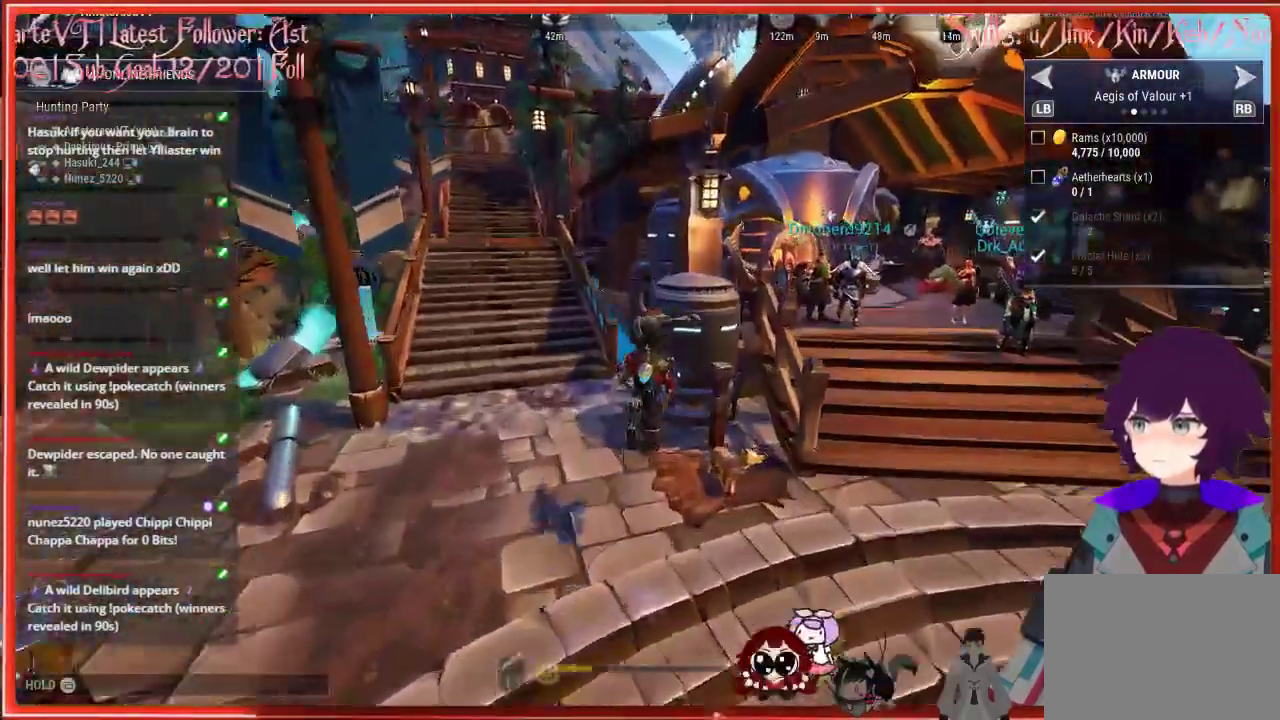
{"buttons": ["R2"], "left_stick": "up", "right_stick": "center", "events": [[217, "A", "down"], [350, "left_stick", "up"], [383, "A", "up"]]}
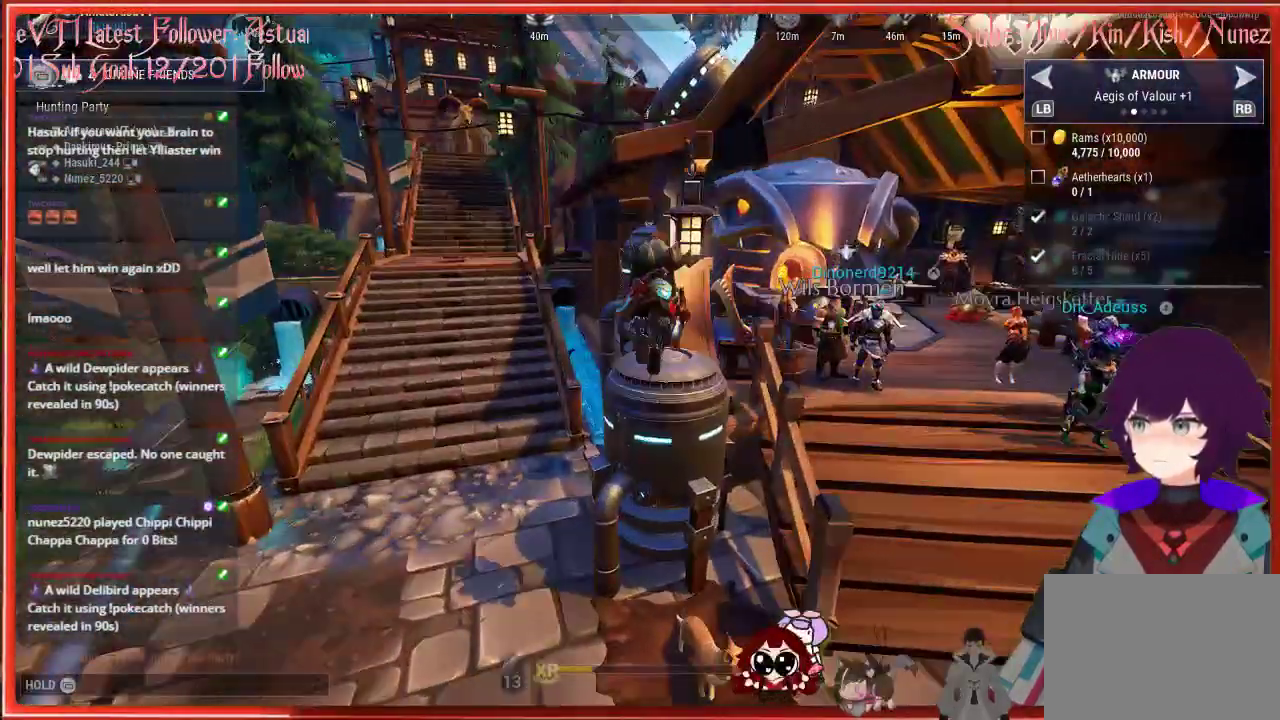
{"buttons": ["A", "R2"], "left_stick": "up-left", "right_stick": "center", "events": [[317, "left_stick", "up-left"], [433, "A", "down"]]}
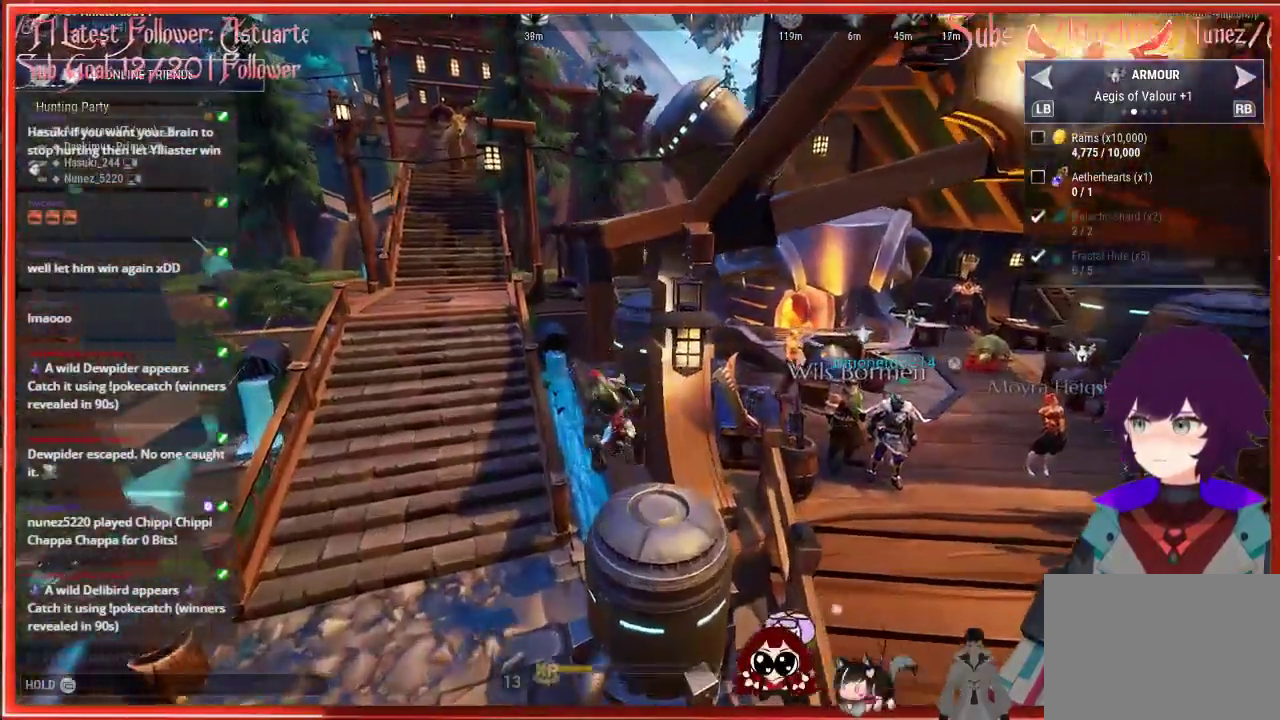
{"buttons": ["R2"], "left_stick": "up-left", "right_stick": "center", "events": [[83, "A", "up"]]}
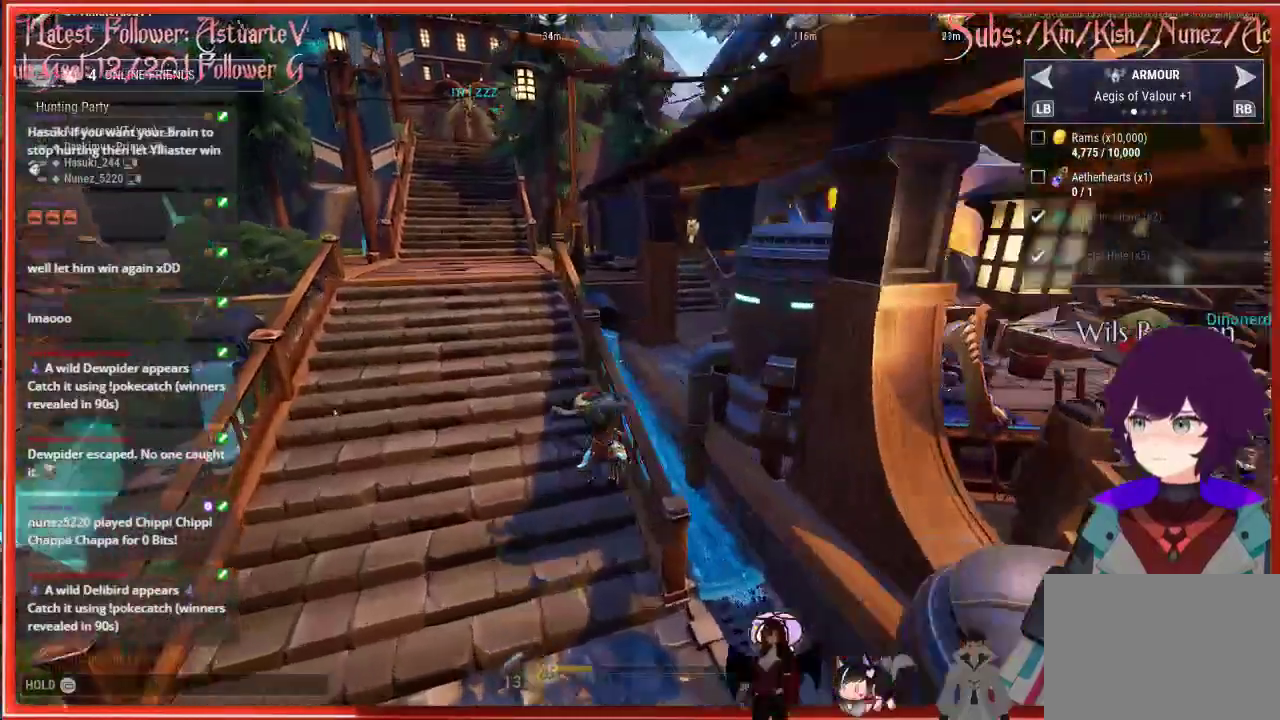
{"buttons": ["R2"], "left_stick": "up-left", "right_stick": "center", "events": []}
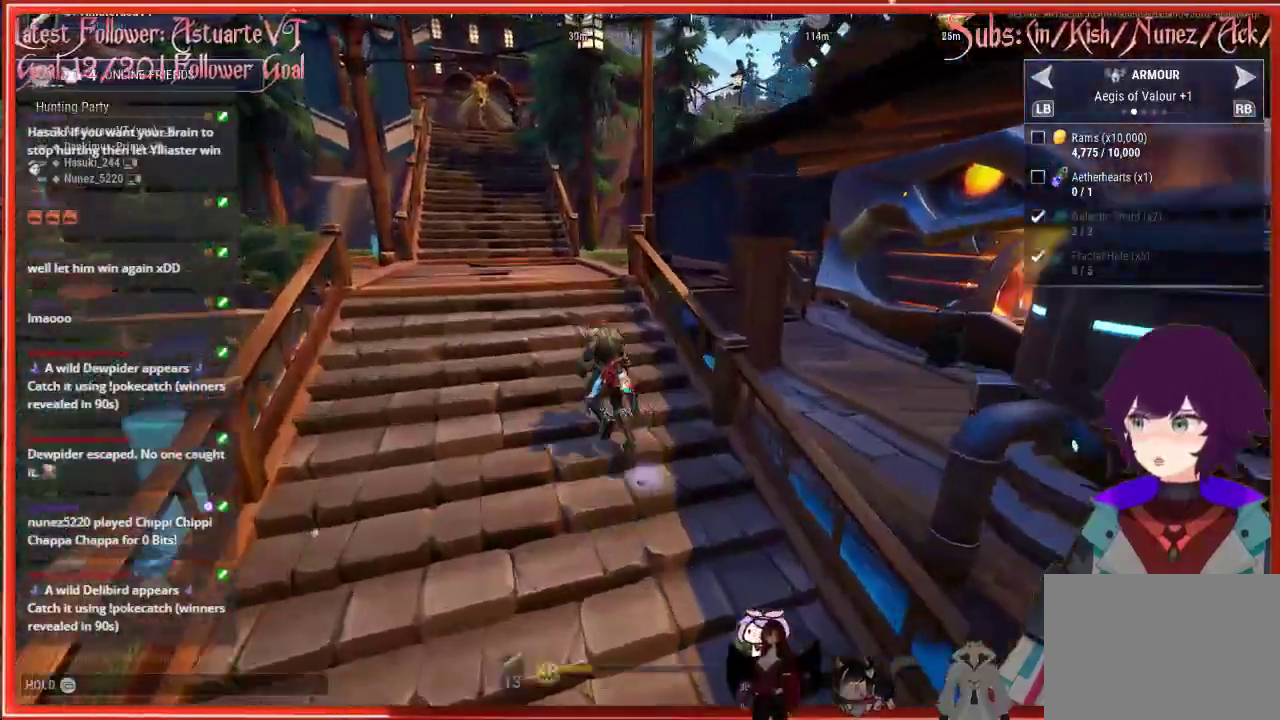
{"buttons": ["A", "R2"], "left_stick": "up-right", "right_stick": "center", "events": [[67, "left_stick", "up"], [167, "right_stick", "right"], [250, "left_stick", "up-right"], [267, "right_stick", "center"], [350, "A", "down"]]}